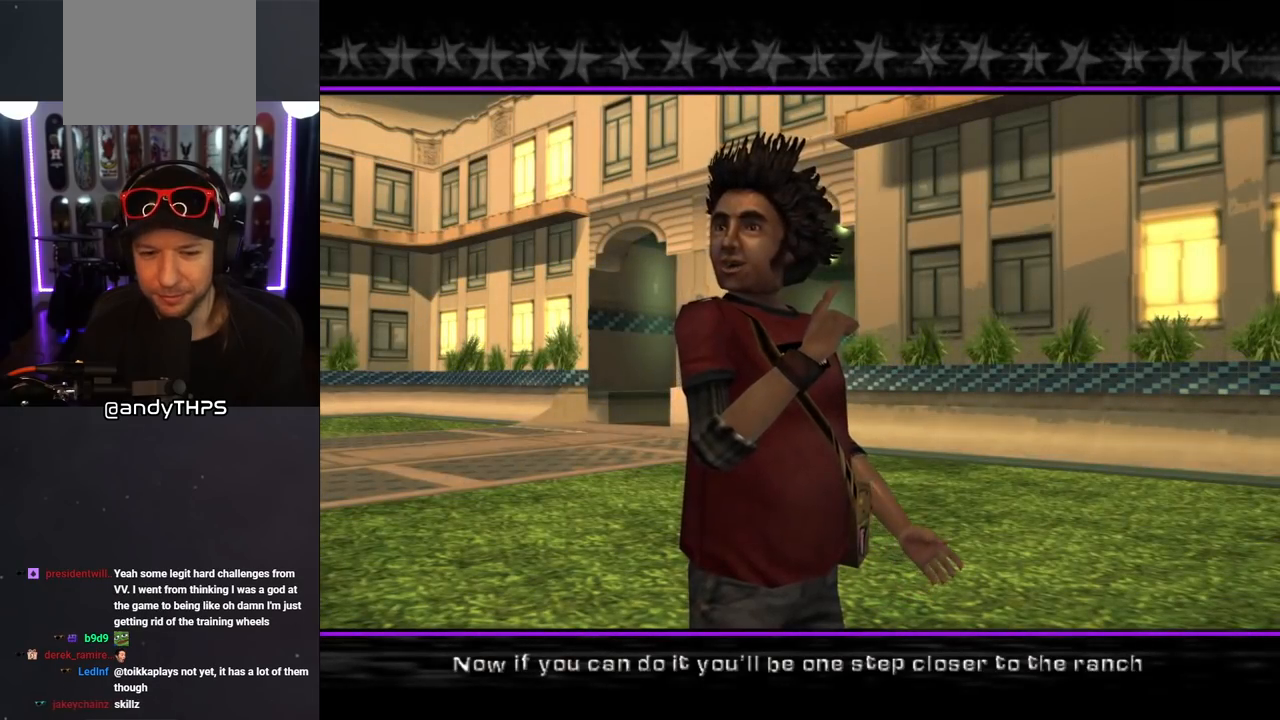
Gameplay with a controller (PlayStation layout); each line is a JSON object with the inputs held at the frame after it. "events" lists button and stick changes between this image and that frame as [ms after this image, input, new state], when the widget could be followed in between. Not read: L2 R2.
{"buttons": [], "left_stick": "center", "right_stick": "center", "events": [[150, "CROSS", "down"], [333, "CROSS", "up"]]}
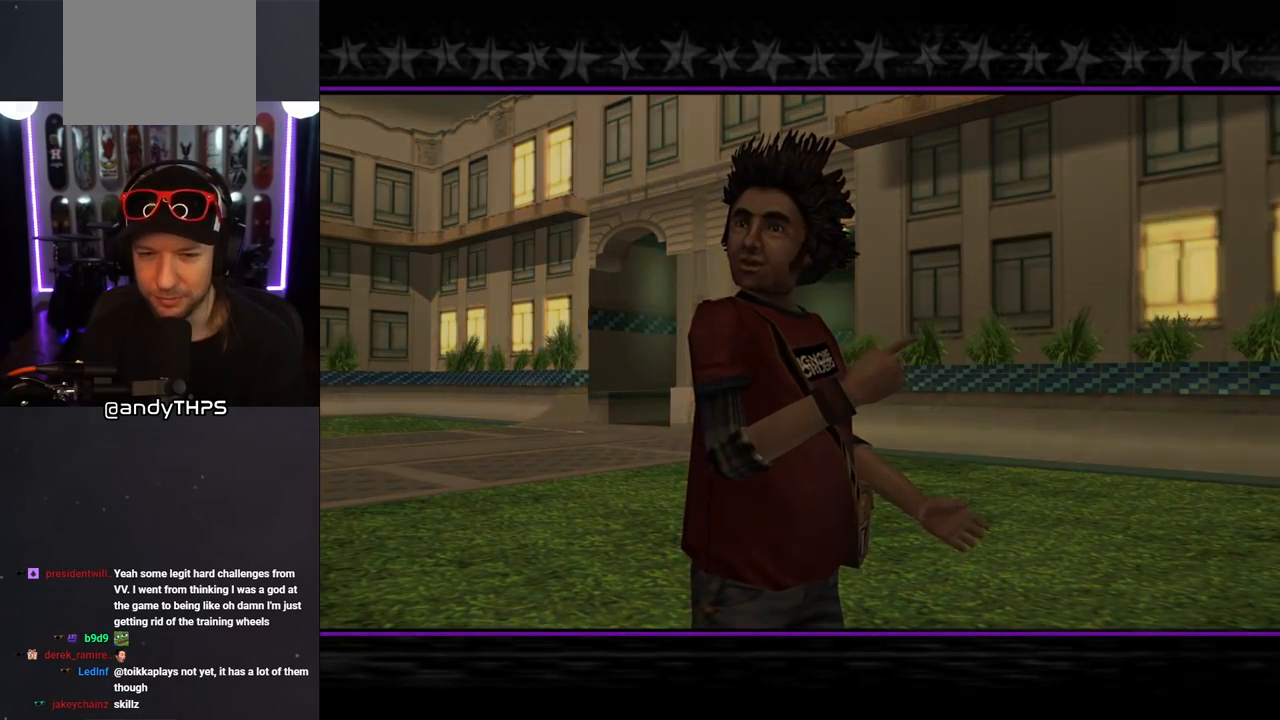
{"buttons": [], "left_stick": "center", "right_stick": "center", "events": []}
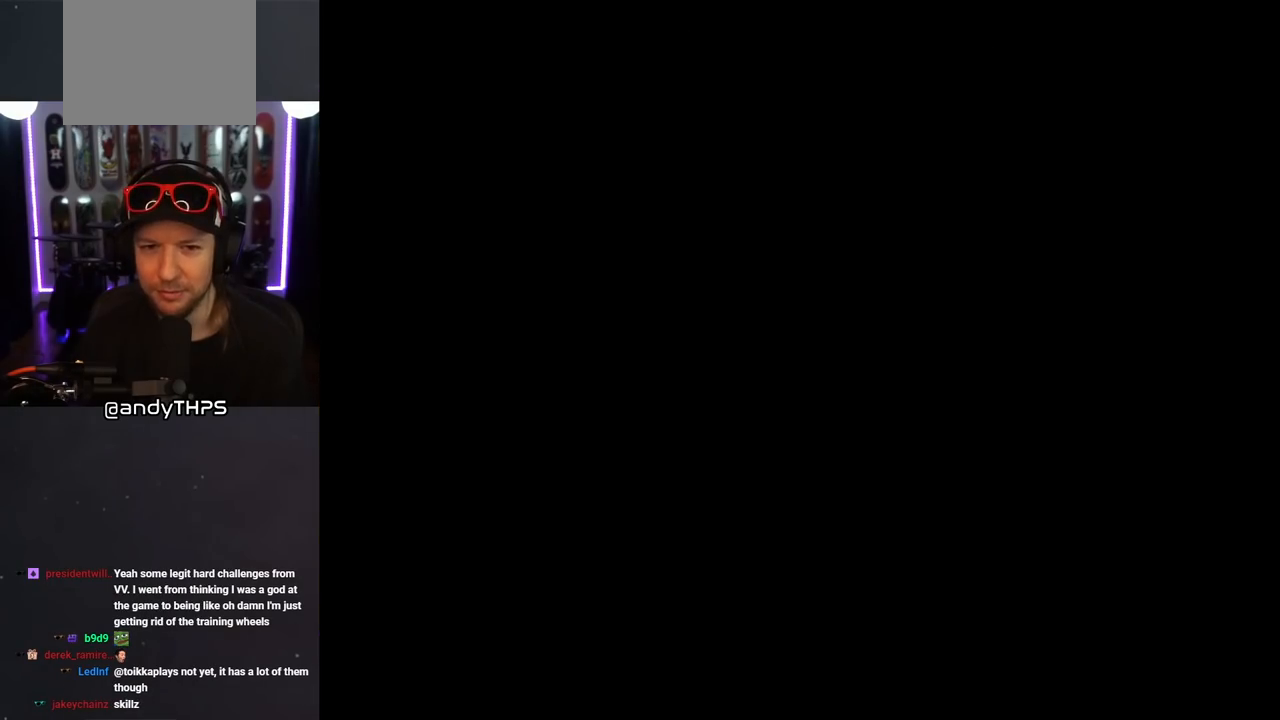
{"buttons": [], "left_stick": "center", "right_stick": "center", "events": []}
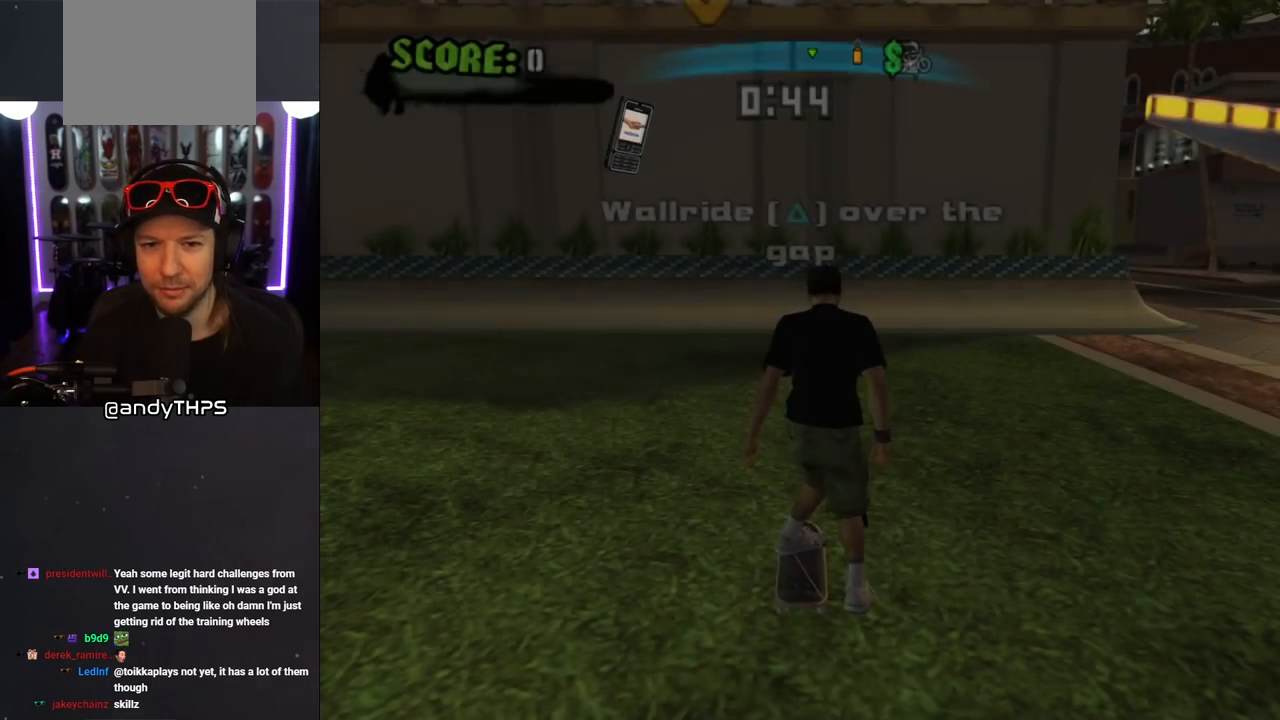
{"buttons": ["CROSS"], "left_stick": "center", "right_stick": "center", "events": [[150, "CROSS", "down"]]}
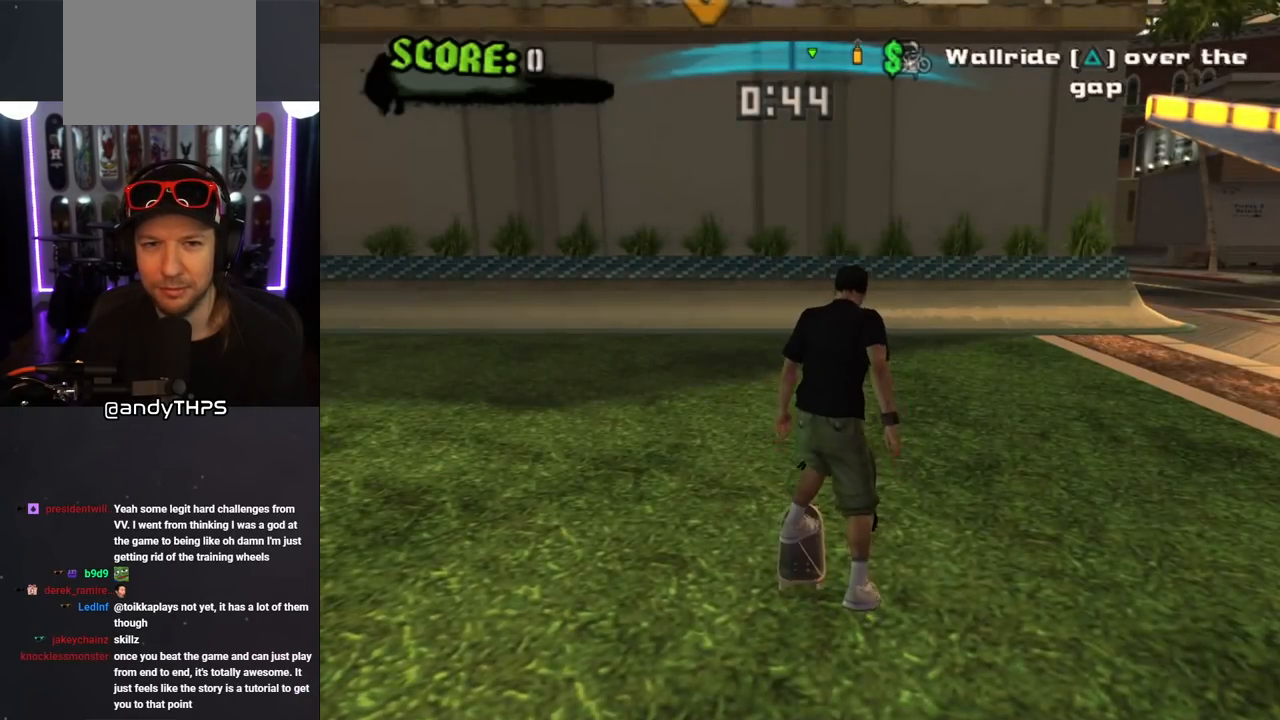
{"buttons": ["CROSS", "DPAD_LEFT"], "left_stick": "center", "right_stick": "center", "events": [[450, "DPAD_LEFT", "down"]]}
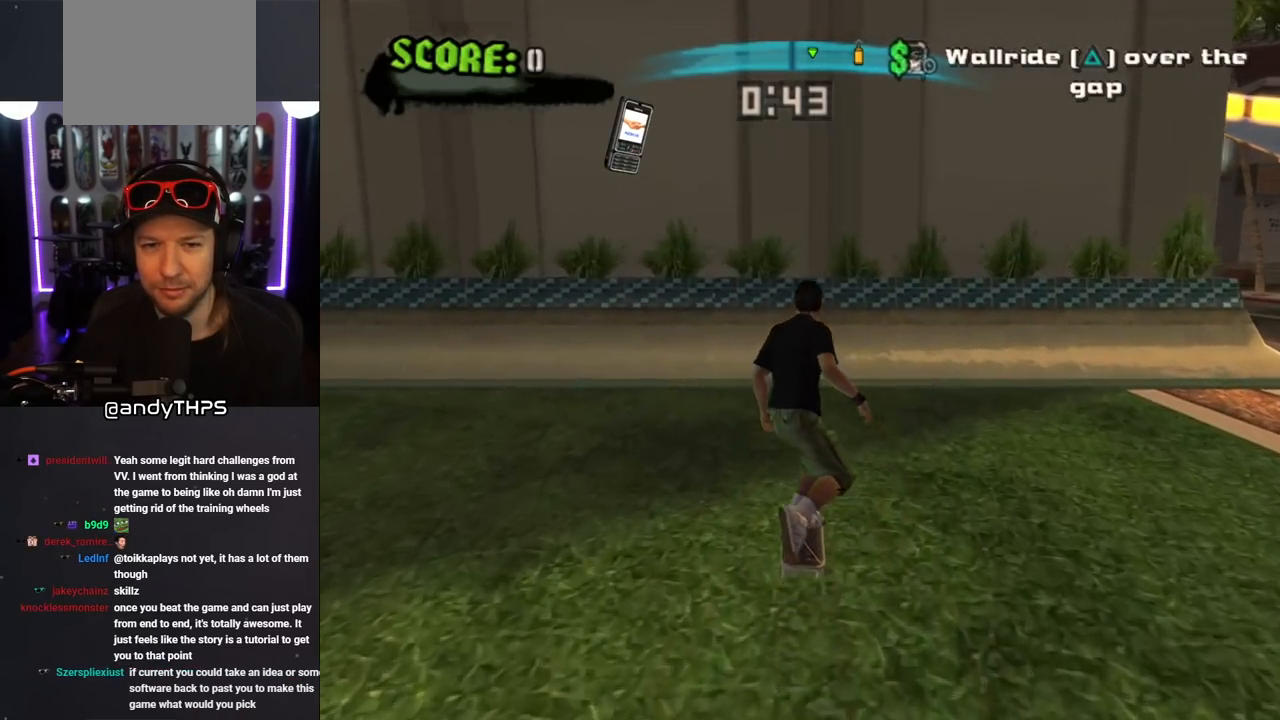
{"buttons": [], "left_stick": "center", "right_stick": "center", "events": [[50, "DPAD_LEFT", "up"], [167, "DPAD_UP", "down"], [233, "DPAD_UP", "up"], [300, "DPAD_UP", "down"], [383, "DPAD_UP", "up"], [433, "CROSS", "up"]]}
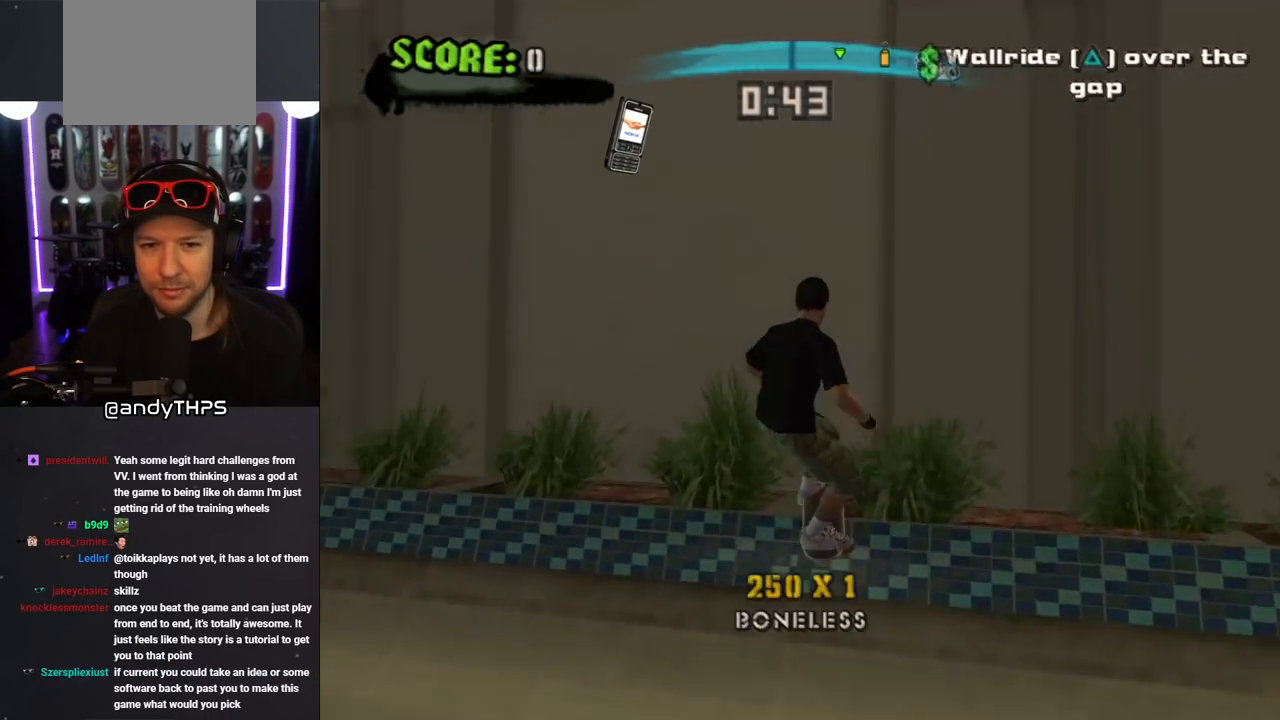
{"buttons": ["TRIANGLE"], "left_stick": "center", "right_stick": "center", "events": [[150, "L1", "down"], [167, "TRIANGLE", "down"], [350, "L1", "up"]]}
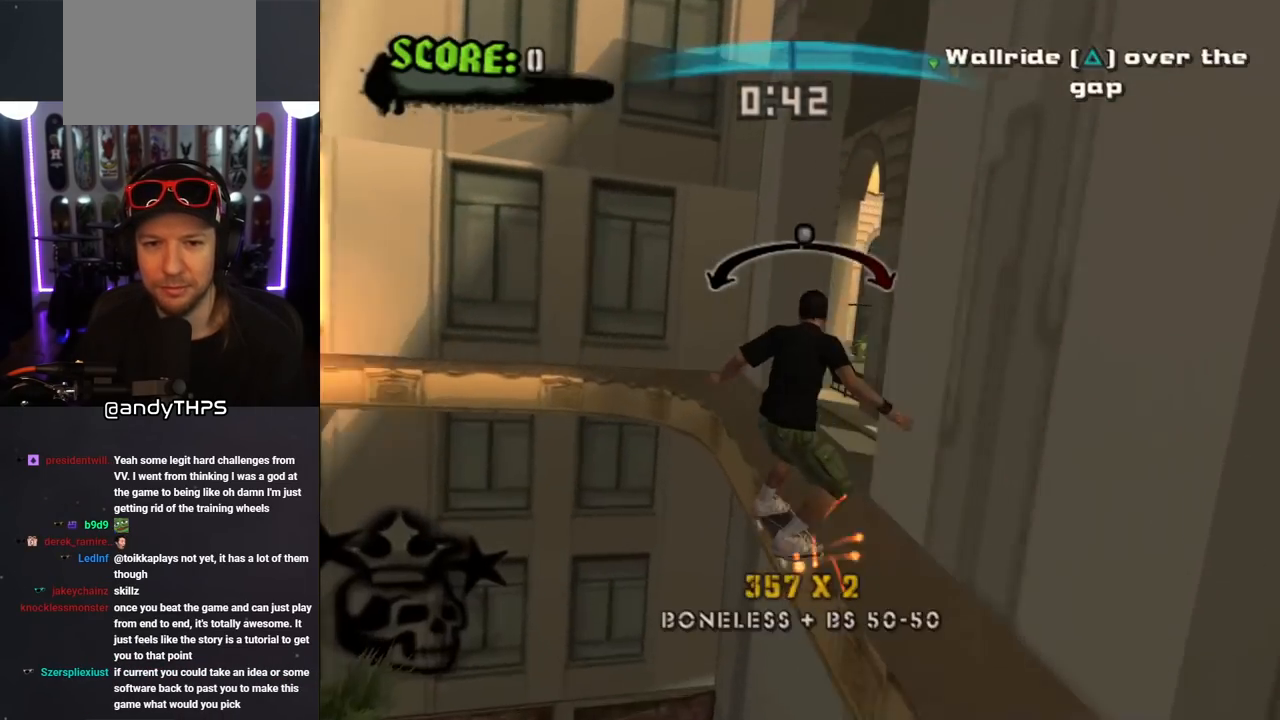
{"buttons": ["CROSS"], "left_stick": "center", "right_stick": "center", "events": [[17, "CROSS", "down"], [33, "TRIANGLE", "up"], [317, "DPAD_LEFT", "down"], [367, "DPAD_LEFT", "up"]]}
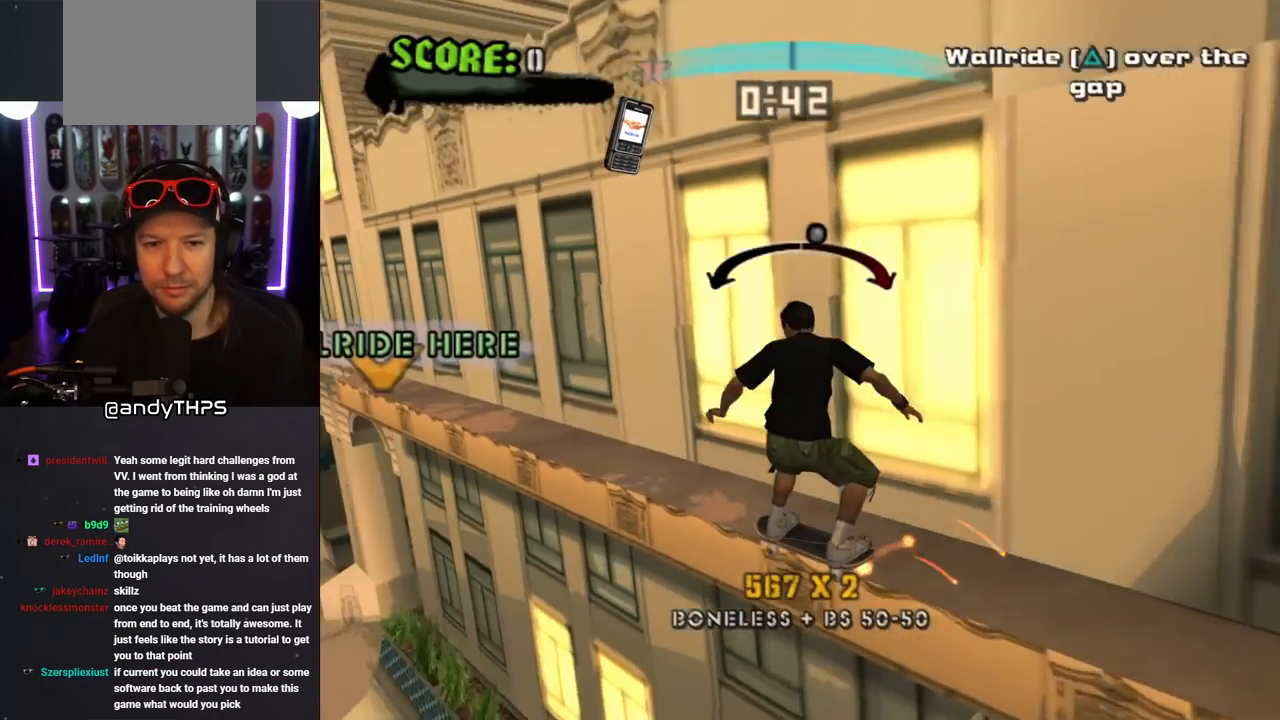
{"buttons": ["TRIANGLE", "DPAD_UP", "DPAD_RIGHT"], "left_stick": "center", "right_stick": "center", "events": [[50, "DPAD_RIGHT", "down"], [50, "DPAD_UP", "down"], [367, "TRIANGLE", "down"], [400, "CROSS", "up"]]}
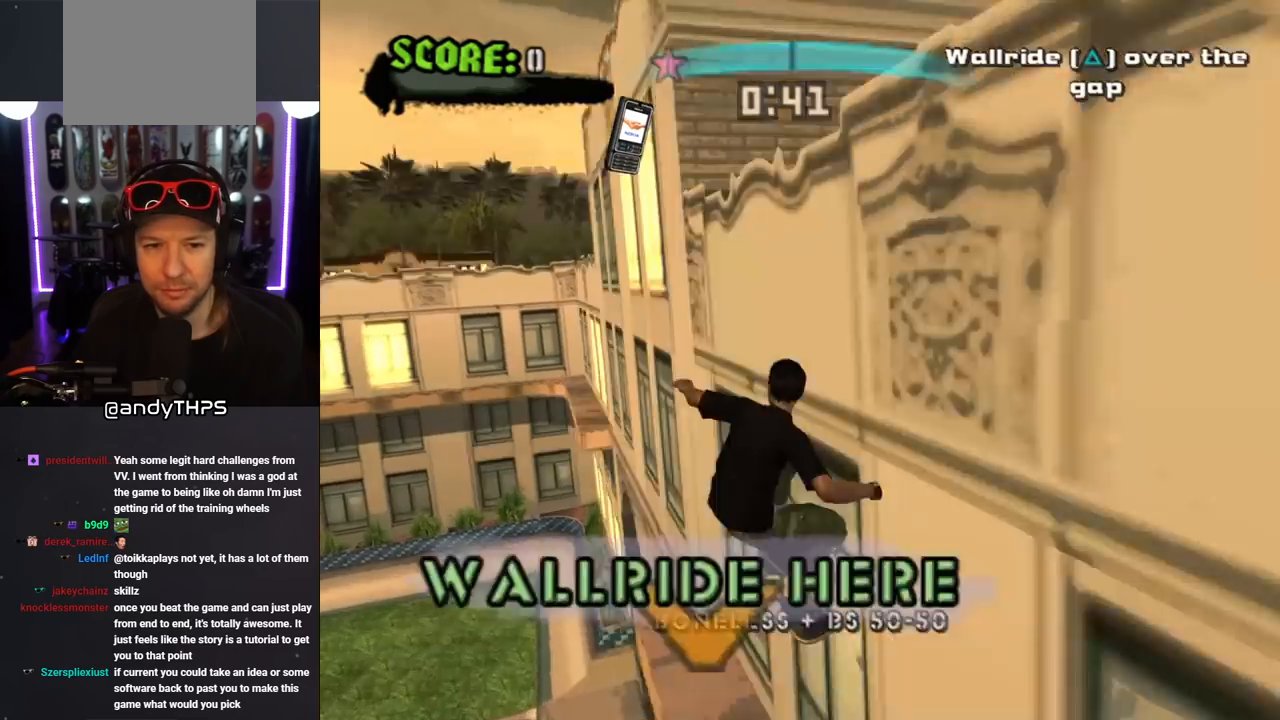
{"buttons": ["TRIANGLE"], "left_stick": "center", "right_stick": "center", "events": [[150, "DPAD_RIGHT", "up"], [150, "DPAD_UP", "up"]]}
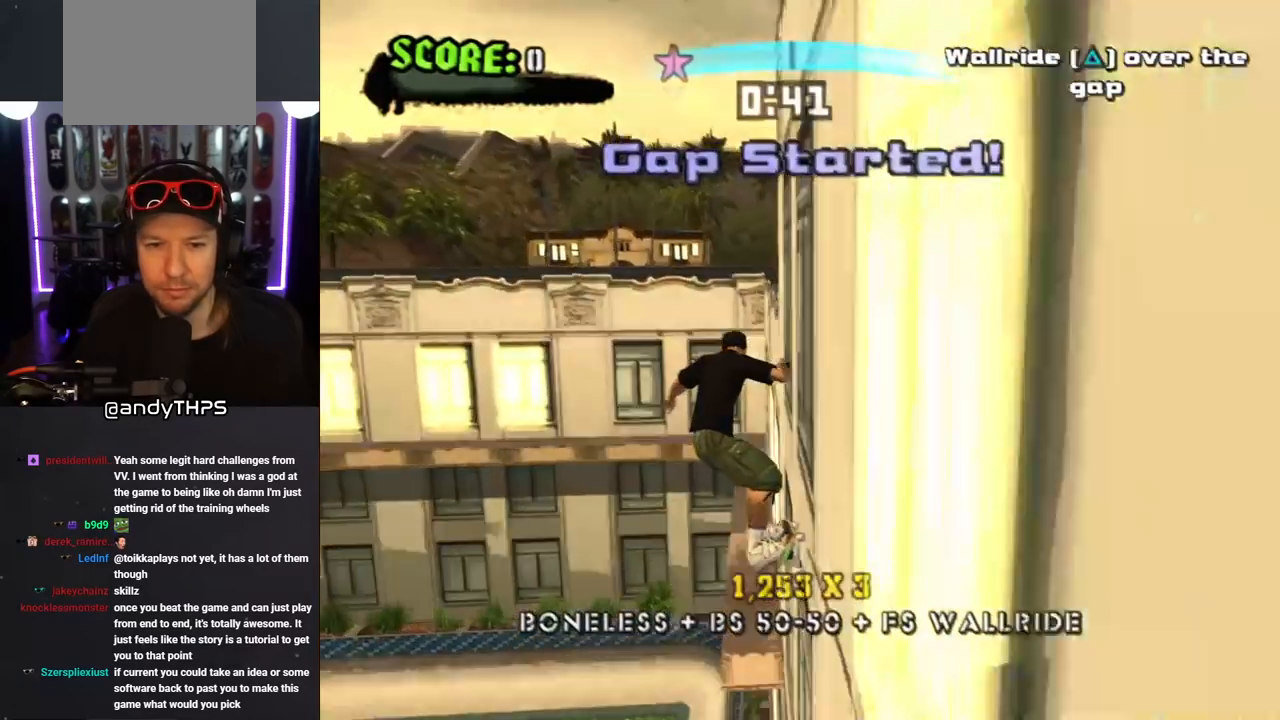
{"buttons": ["TRIANGLE"], "left_stick": "center", "right_stick": "center", "events": [[317, "DPAD_LEFT", "down"], [417, "DPAD_LEFT", "up"]]}
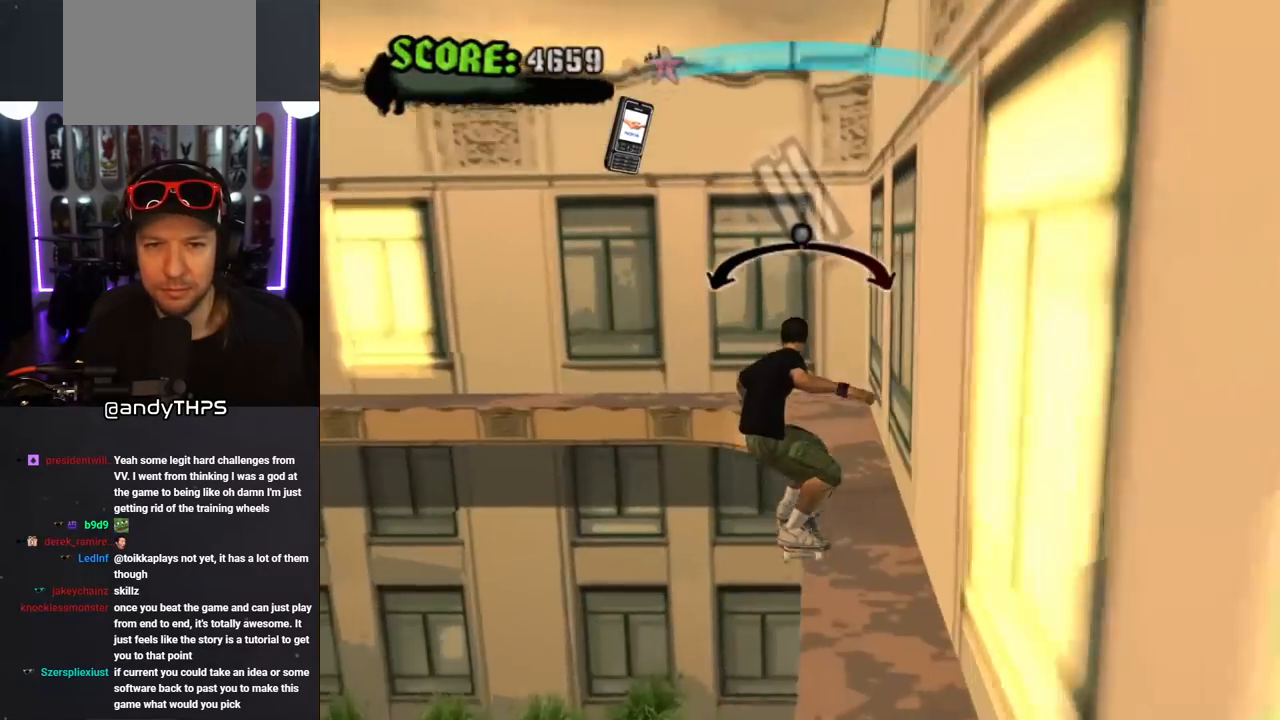
{"buttons": [], "left_stick": "center", "right_stick": "center", "events": [[400, "TRIANGLE", "up"]]}
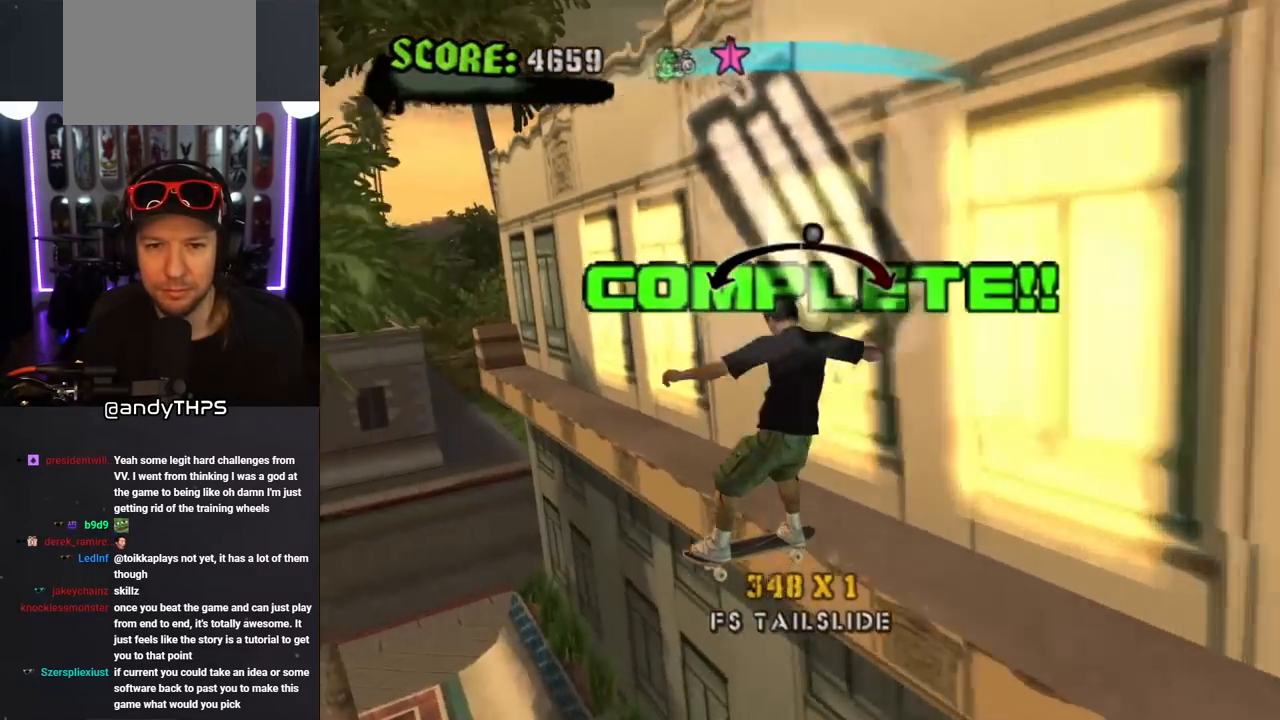
{"buttons": ["L1"], "left_stick": "center", "right_stick": "center", "events": [[17, "CROSS", "down"], [50, "DPAD_LEFT", "down"], [83, "DPAD_UP", "down"], [150, "CROSS", "up"], [150, "DPAD_UP", "up"], [150, "SQUARE", "down"], [183, "L1", "down"], [233, "SQUARE", "up"], [300, "SQUARE", "down"], [333, "DPAD_LEFT", "up"], [400, "SQUARE", "up"]]}
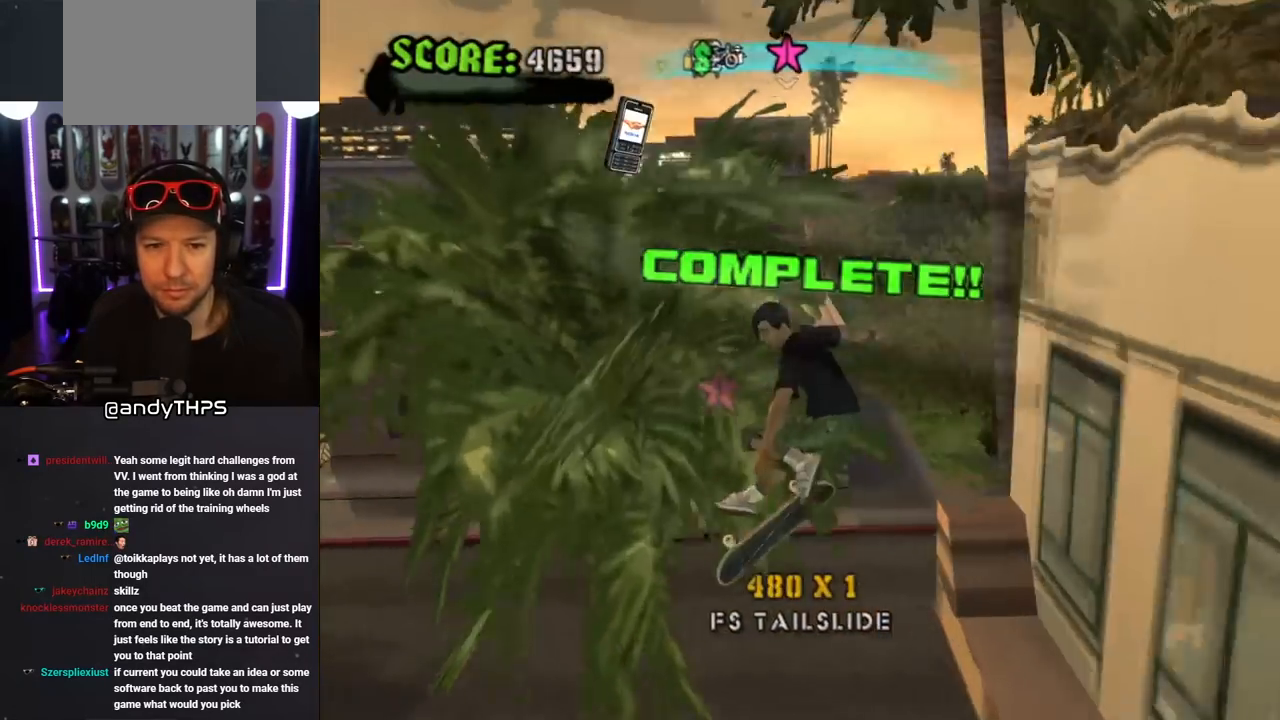
{"buttons": [], "left_stick": "center", "right_stick": "center", "events": [[117, "L1", "up"], [400, "R1", "down"], [483, "R1", "up"]]}
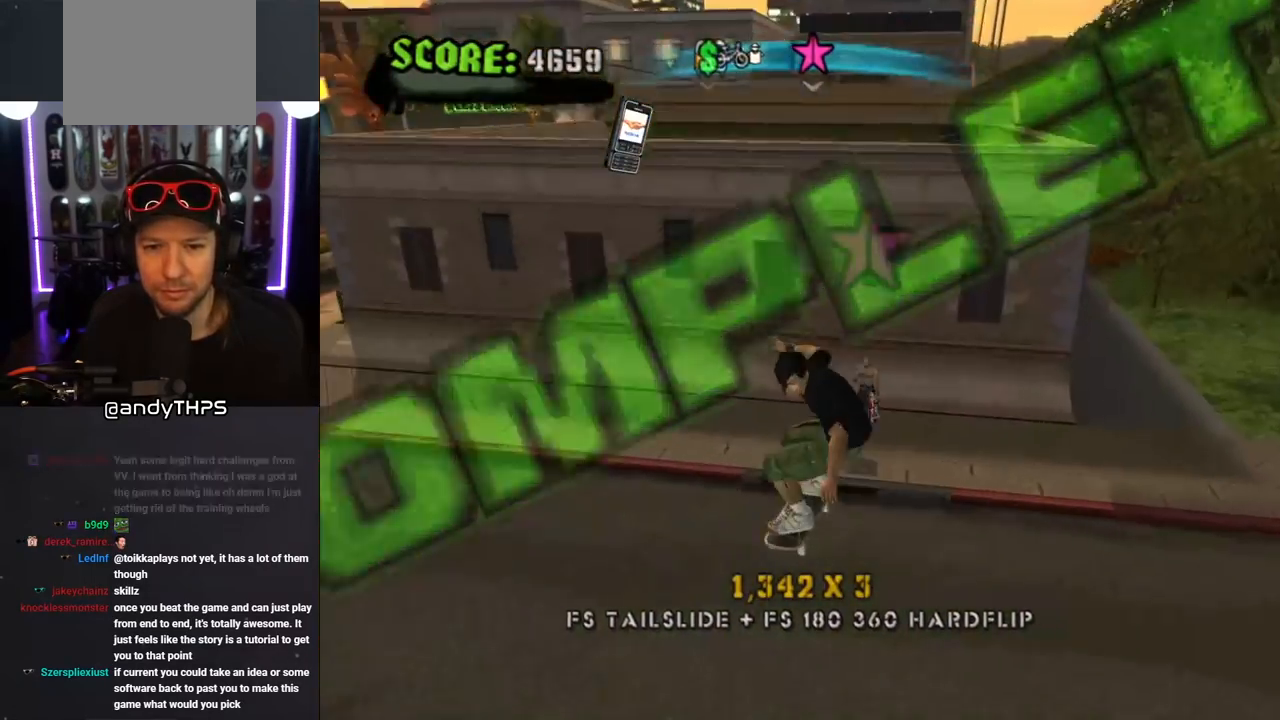
{"buttons": ["DPAD_DOWN", "DPAD_LEFT"], "left_stick": "center", "right_stick": "center", "events": [[300, "DPAD_DOWN", "down"], [367, "DPAD_LEFT", "down"]]}
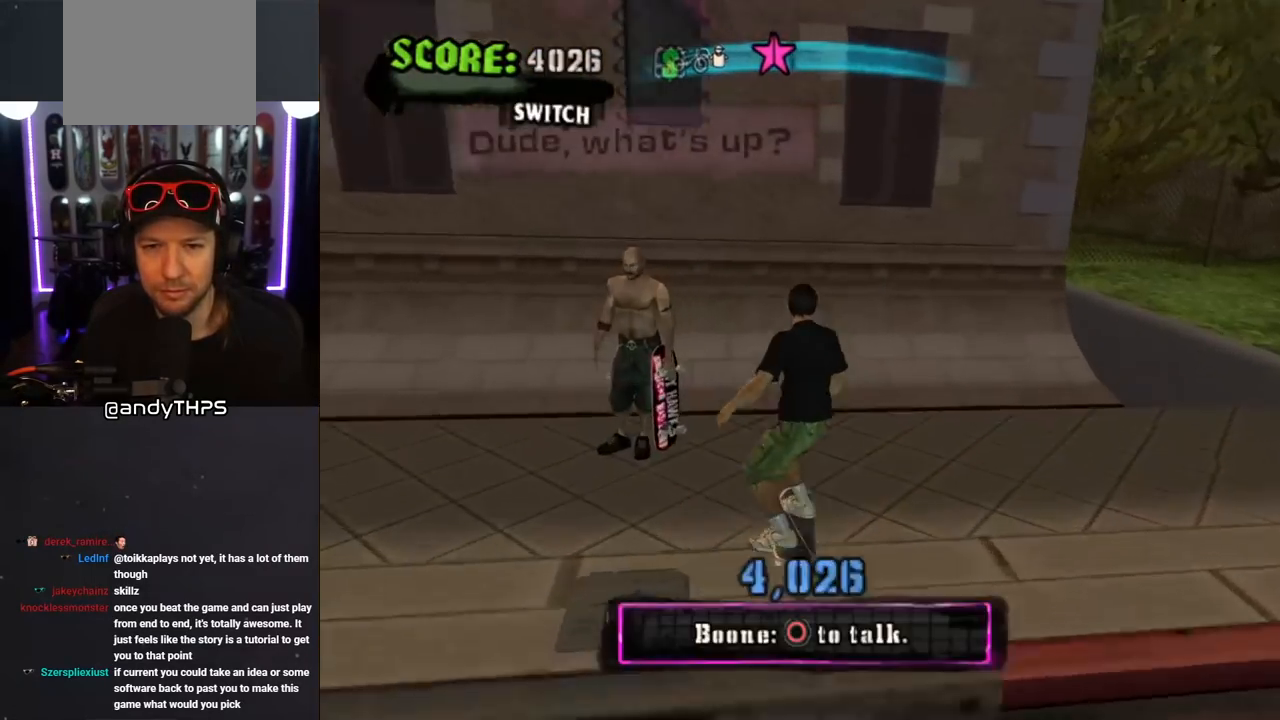
{"buttons": [], "left_stick": "center", "right_stick": "center", "events": [[33, "CIRCLE", "down"], [150, "CIRCLE", "up"], [150, "DPAD_DOWN", "up"], [150, "DPAD_LEFT", "up"]]}